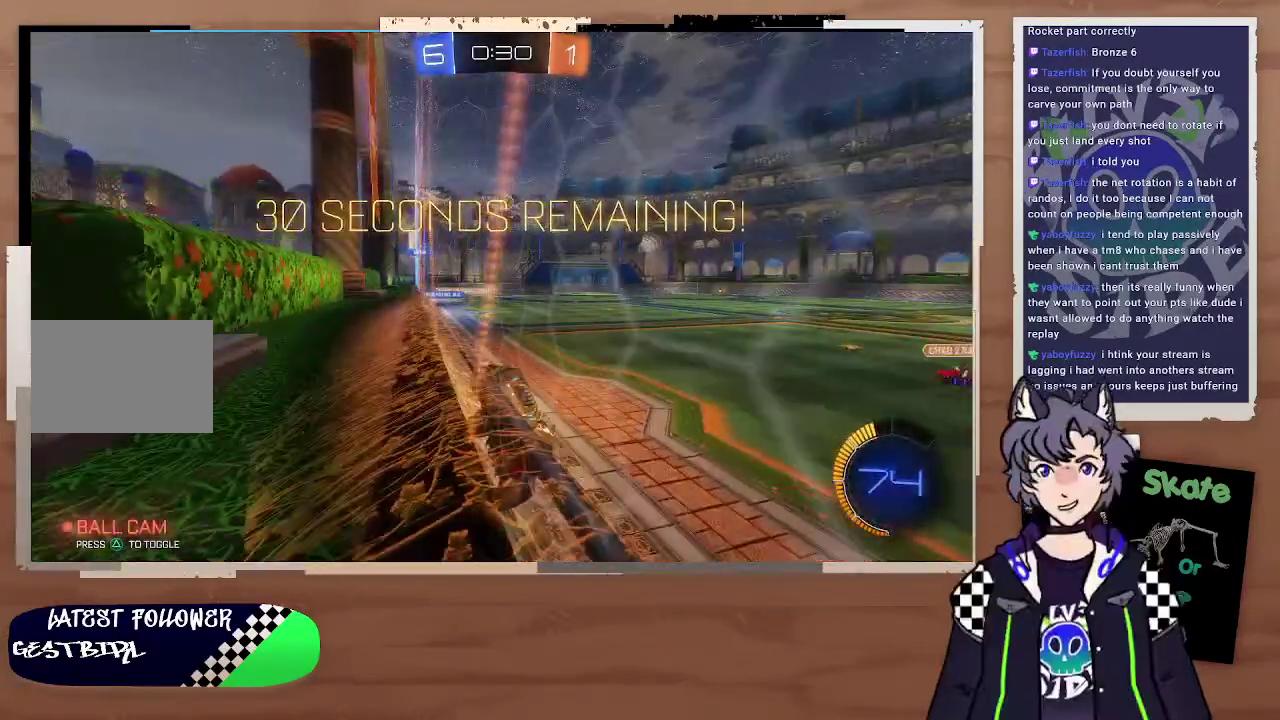
Gameplay with a controller (PlayStation layout); each line is a JSON object with the inputs held at the frame after it. "events" lists button and stick changes between this image and that frame as [ms after this image, input, new state], when the widget could be followed in between. Not read: L1.
{"buttons": ["R2"], "left_stick": "right", "right_stick": "center", "events": []}
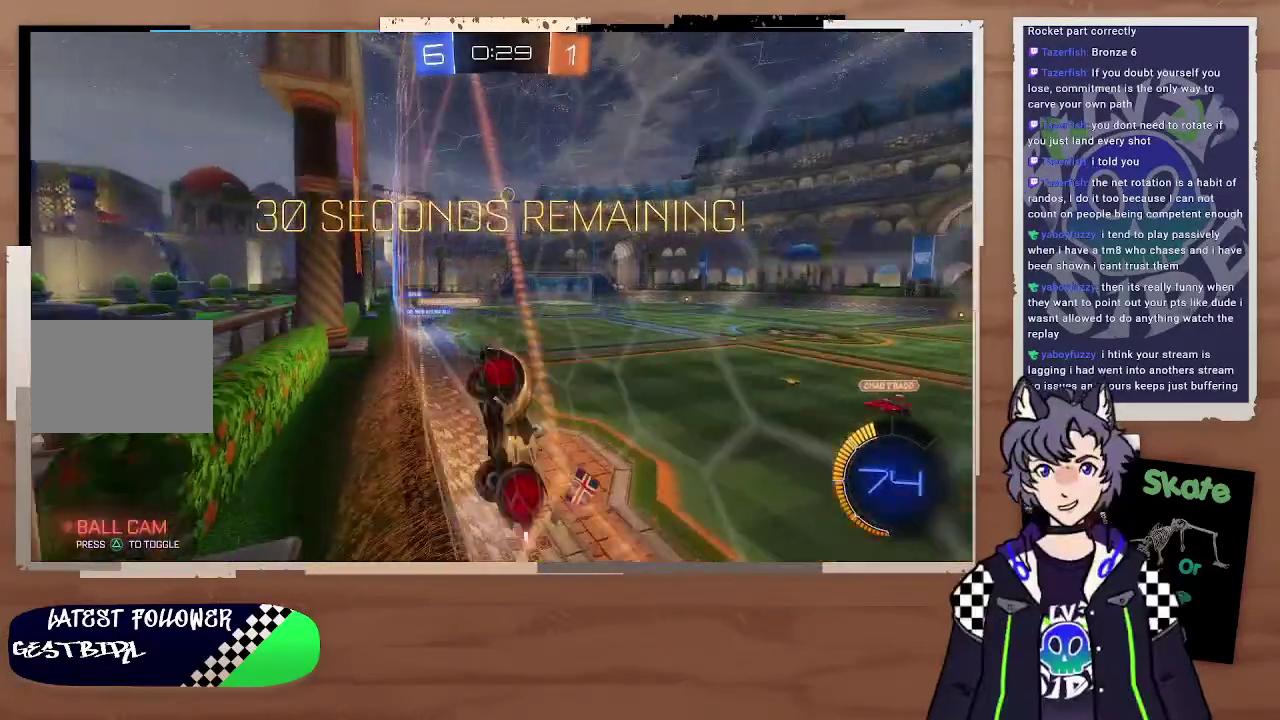
{"buttons": ["R2"], "left_stick": "right", "right_stick": "center", "events": []}
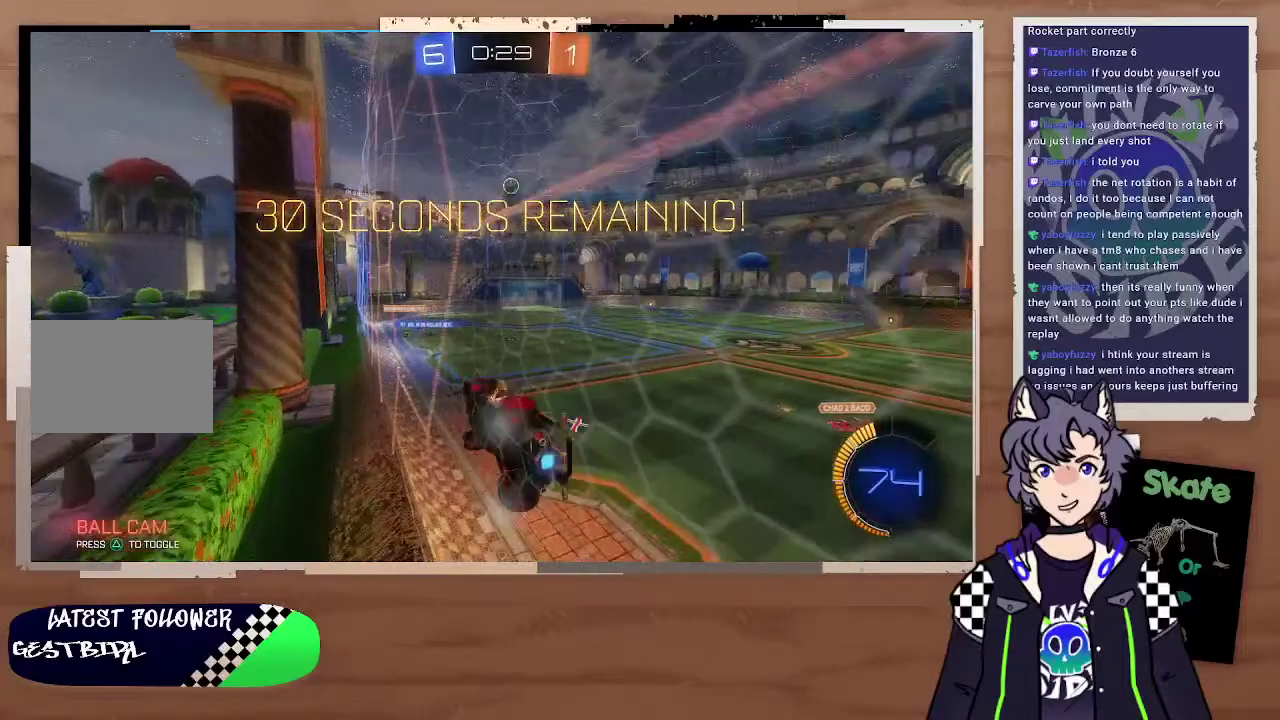
{"buttons": ["R2"], "left_stick": "right", "right_stick": "center", "events": [[100, "TRIANGLE", "down"], [200, "TRIANGLE", "up"], [200, "left_stick", "center"], [400, "left_stick", "right"]]}
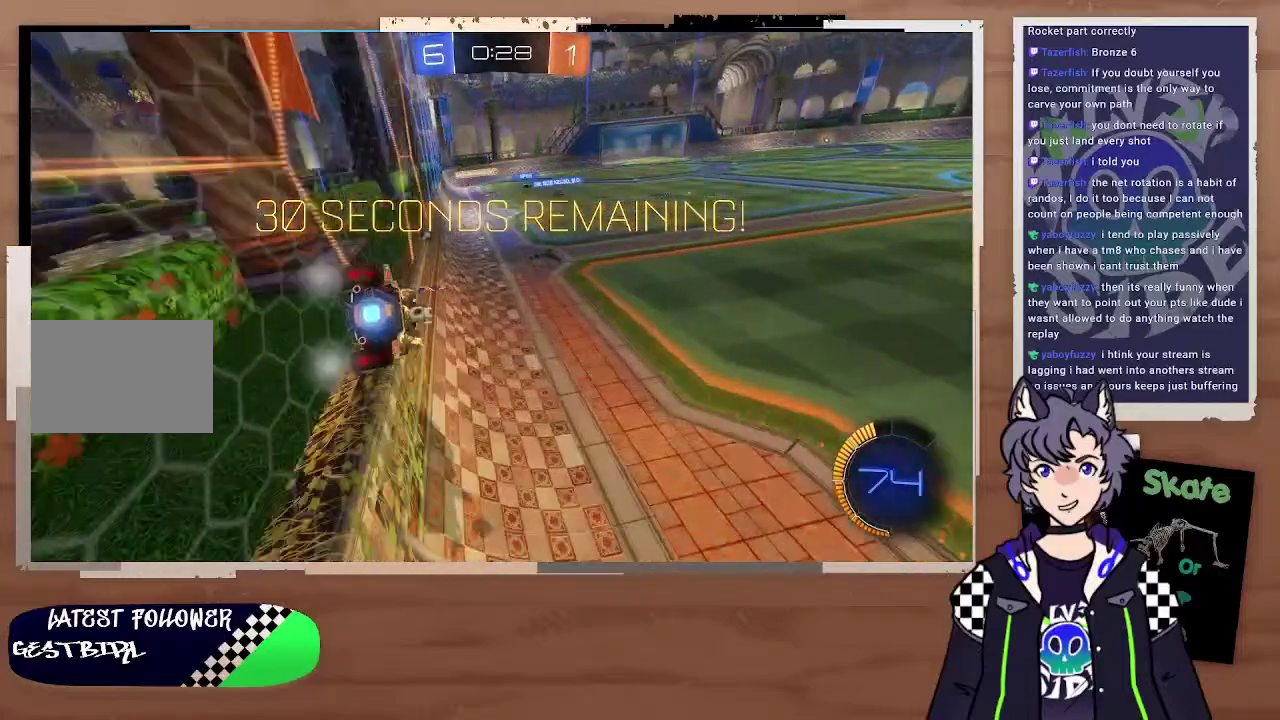
{"buttons": ["CIRCLE", "R2"], "left_stick": "left", "right_stick": "center", "events": [[100, "left_stick", "center"], [400, "left_stick", "left"], [467, "CIRCLE", "down"]]}
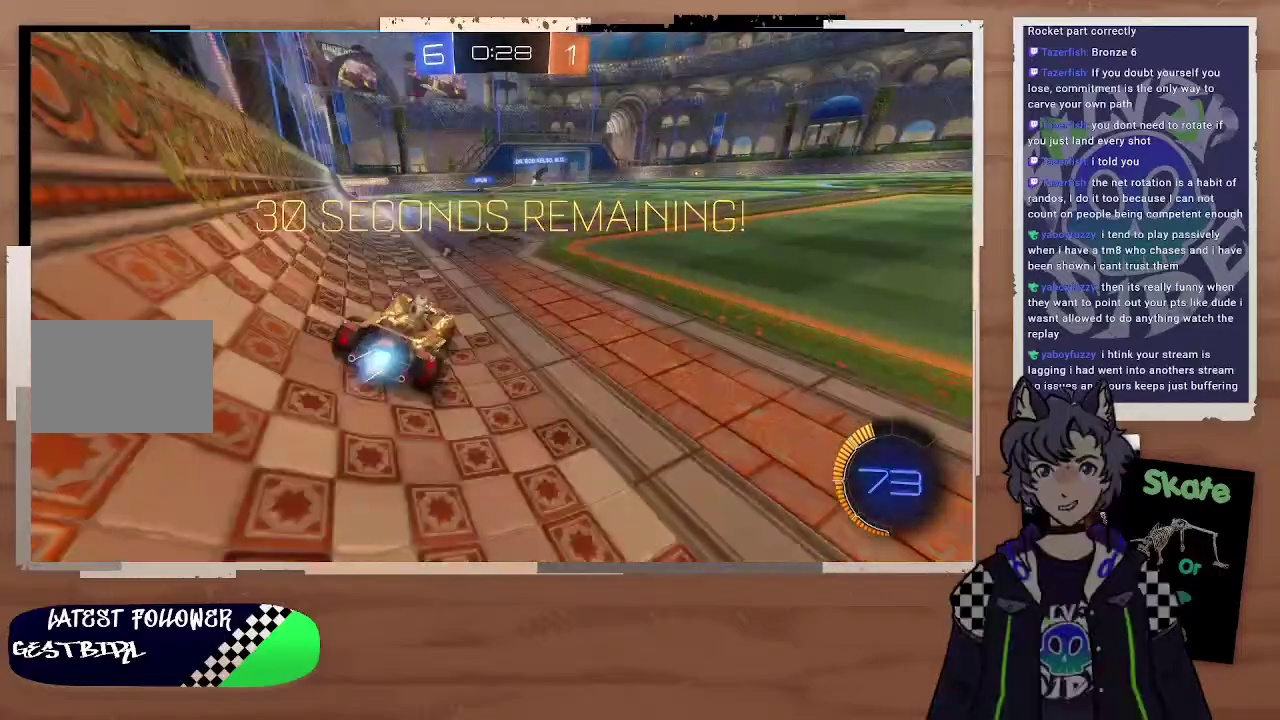
{"buttons": ["R2"], "left_stick": "up-right", "right_stick": "center", "events": [[200, "left_stick", "up"], [400, "CROSS", "down"], [400, "left_stick", "up-right"], [500, "CIRCLE", "up"], [500, "CROSS", "up"]]}
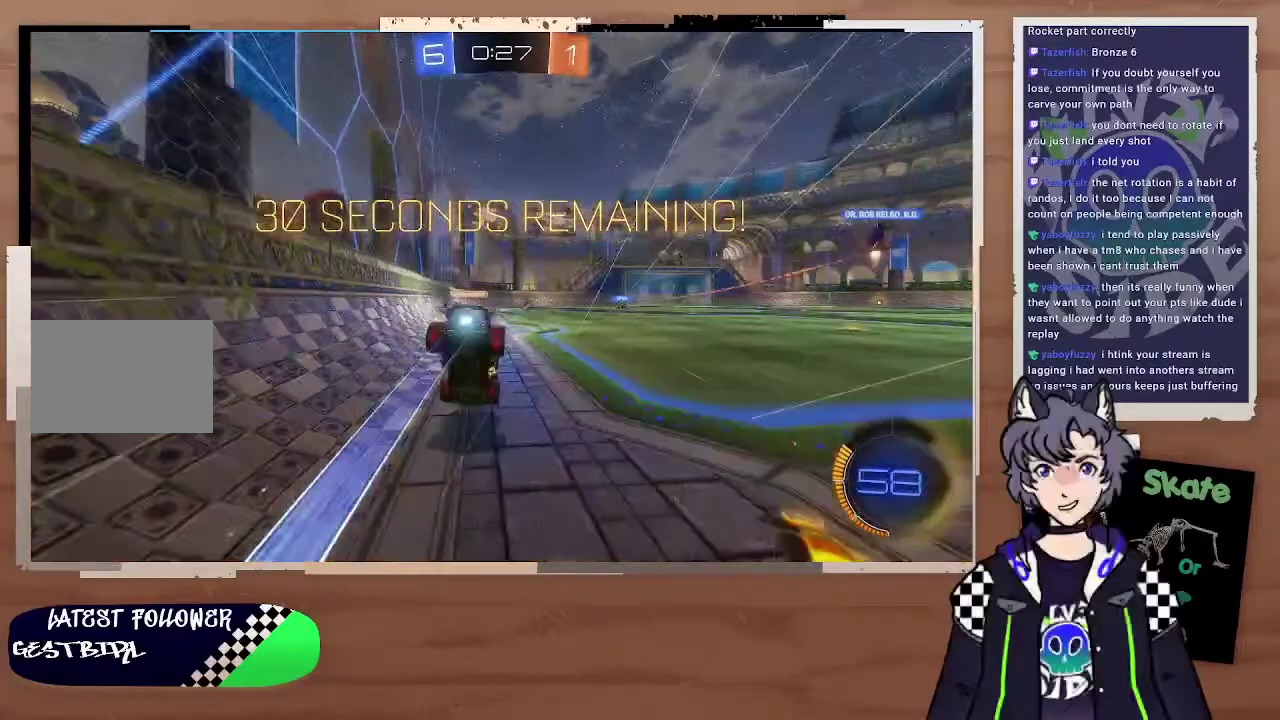
{"buttons": ["R2"], "left_stick": "center", "right_stick": "center", "events": [[100, "left_stick", "center"]]}
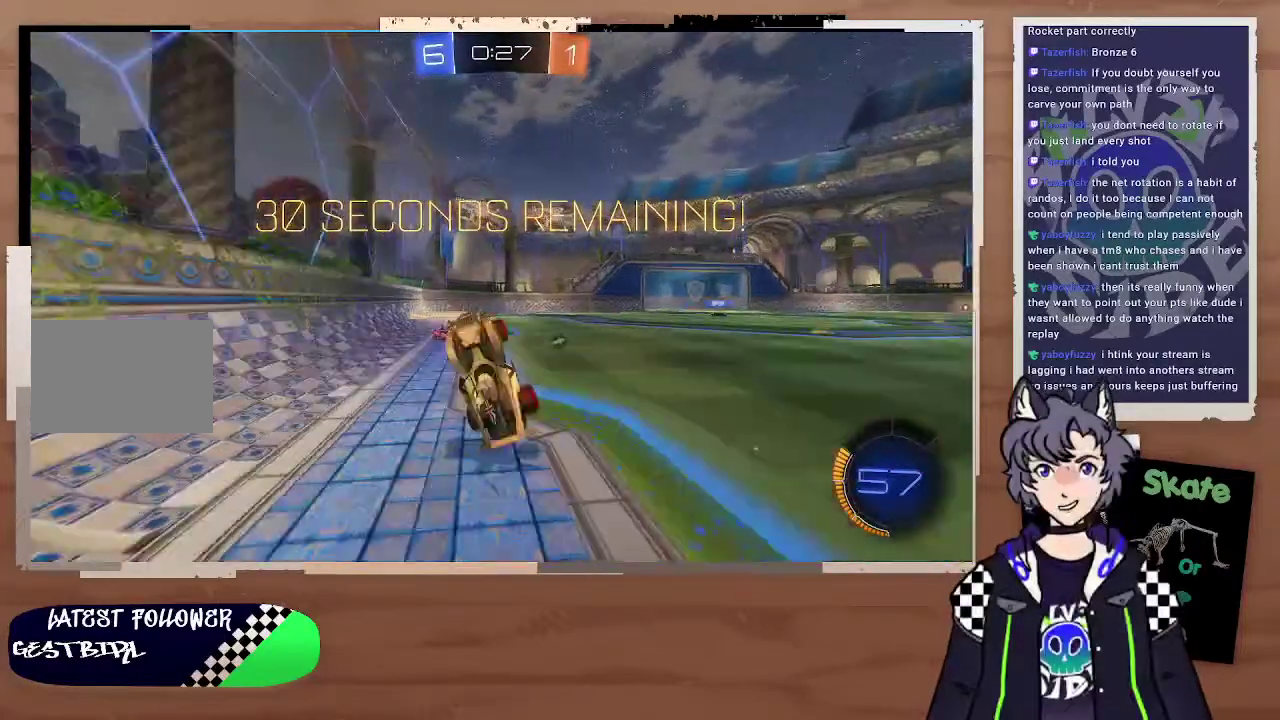
{"buttons": ["R2"], "left_stick": "center", "right_stick": "center", "events": [[300, "TRIANGLE", "down"], [400, "TRIANGLE", "up"]]}
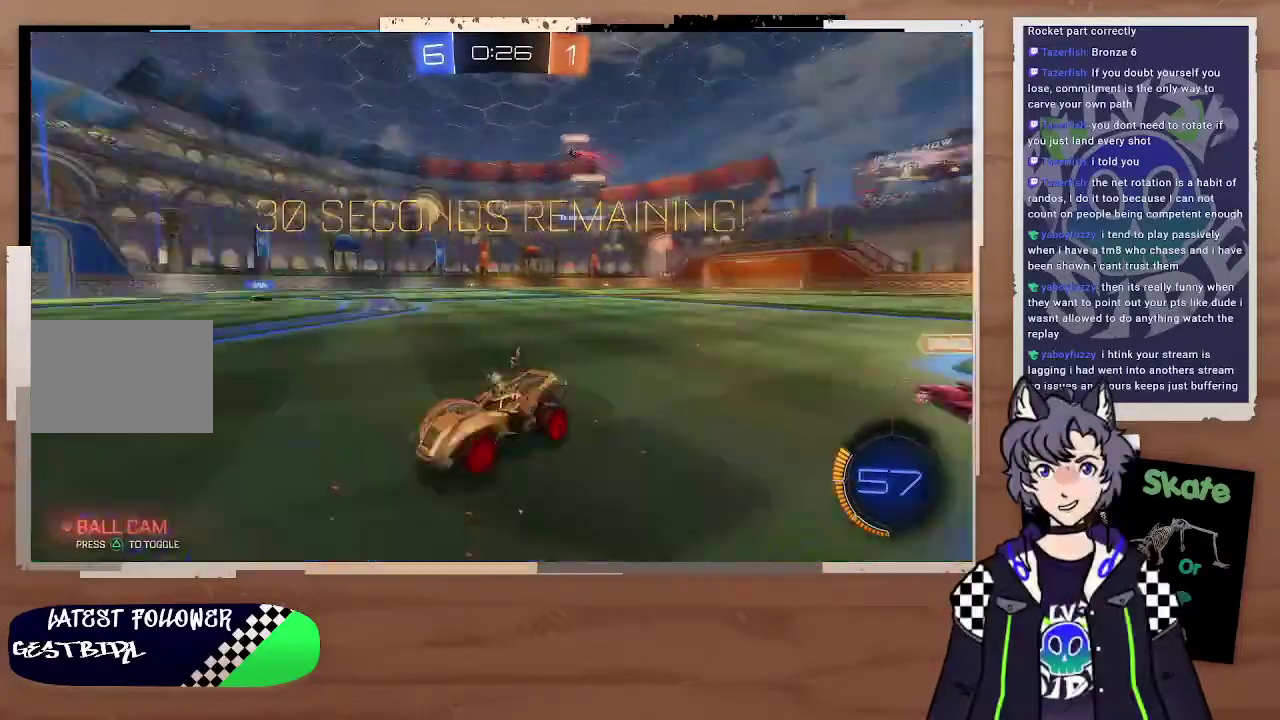
{"buttons": ["R2"], "left_stick": "center", "right_stick": "center", "events": [[300, "left_stick", "right"], [467, "left_stick", "center"]]}
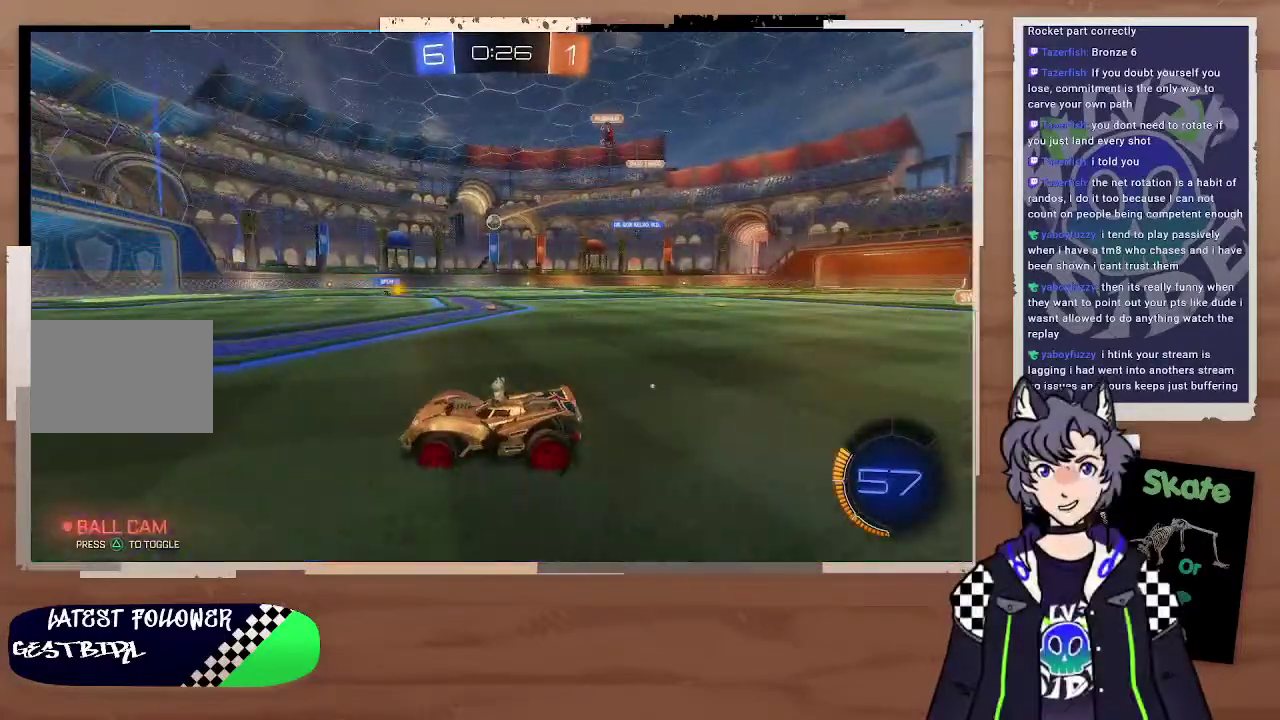
{"buttons": ["R2"], "left_stick": "left", "right_stick": "center", "events": [[100, "left_stick", "right"], [500, "left_stick", "left"]]}
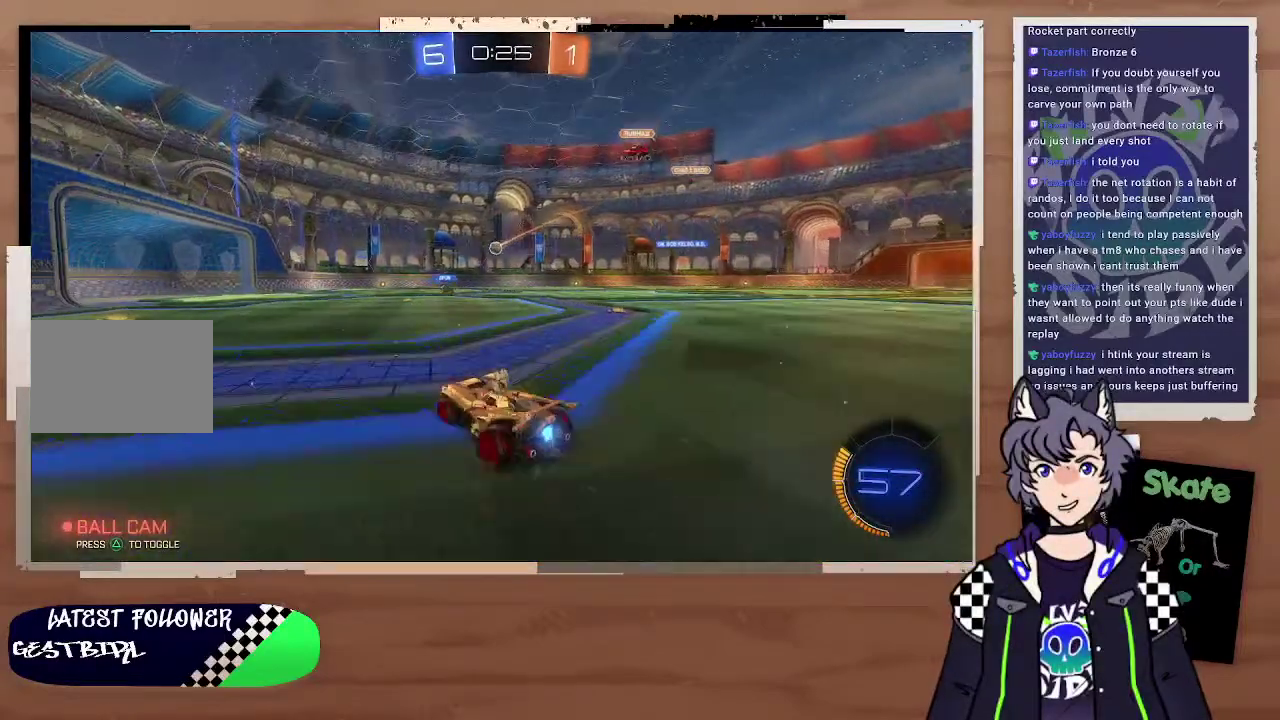
{"buttons": ["R2"], "left_stick": "right", "right_stick": "center", "events": [[300, "left_stick", "center"], [400, "left_stick", "right"]]}
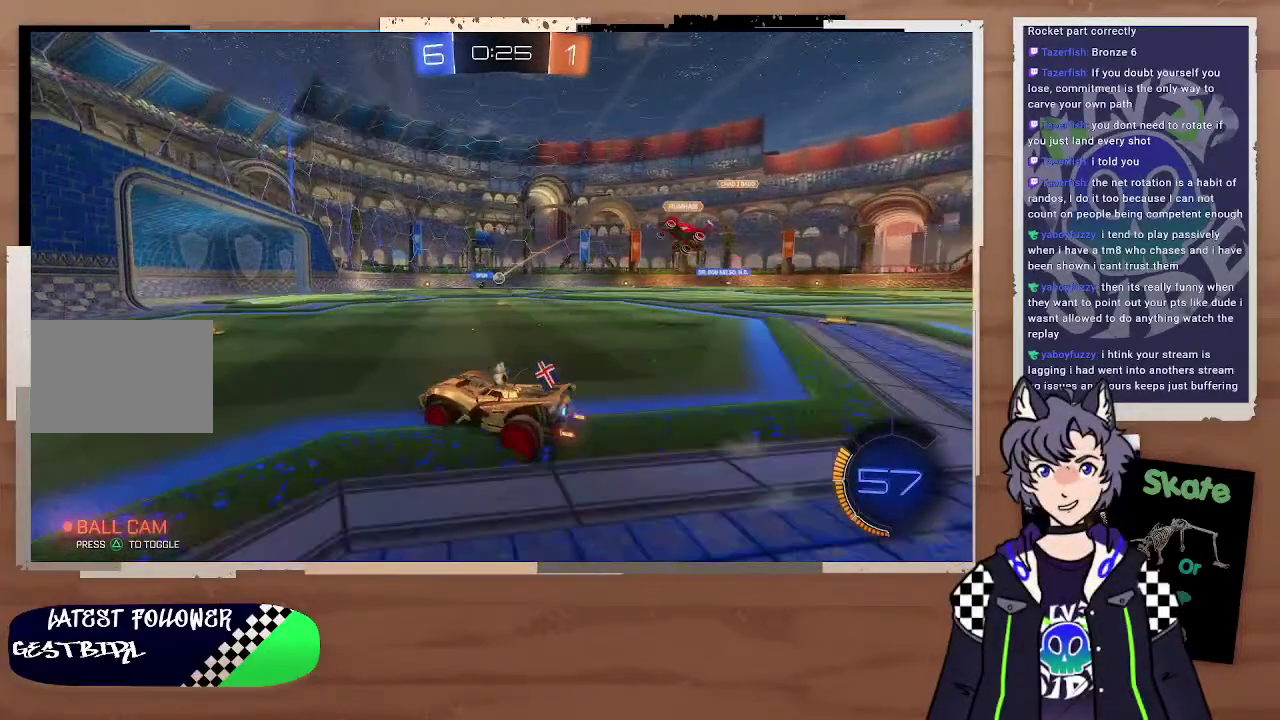
{"buttons": ["R2"], "left_stick": "left", "right_stick": "center", "events": [[200, "left_stick", "center"], [400, "left_stick", "up-left"], [500, "left_stick", "left"]]}
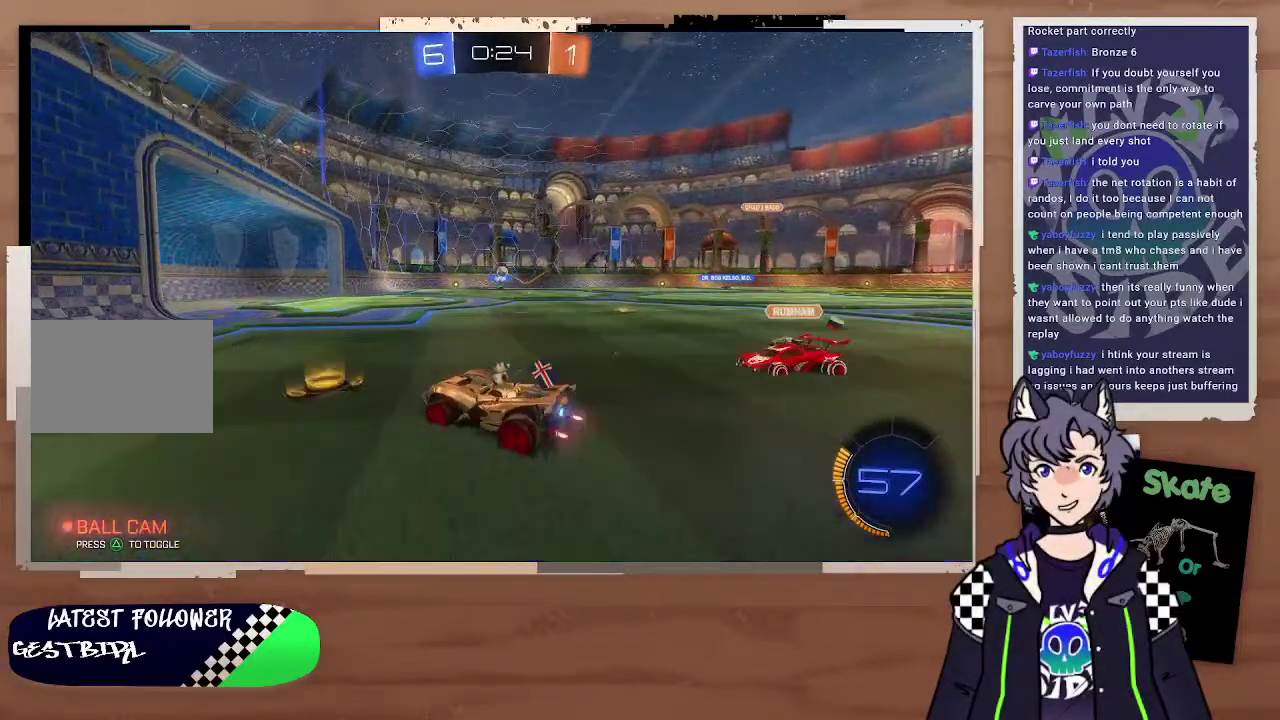
{"buttons": ["R2"], "left_stick": "right", "right_stick": "center", "events": [[200, "left_stick", "up-right"], [300, "left_stick", "right"]]}
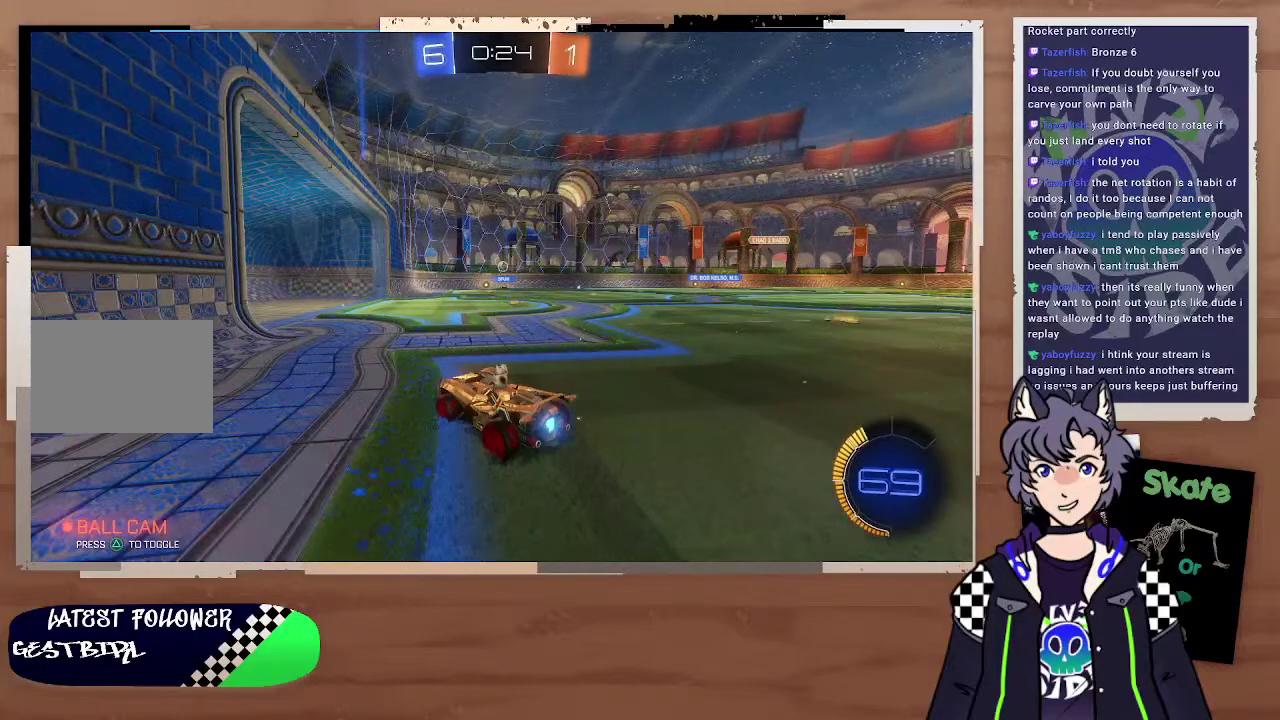
{"buttons": [], "left_stick": "right", "right_stick": "center", "events": [[100, "left_stick", "center"], [300, "left_stick", "up-left"], [500, "R2", "up"], [500, "left_stick", "right"]]}
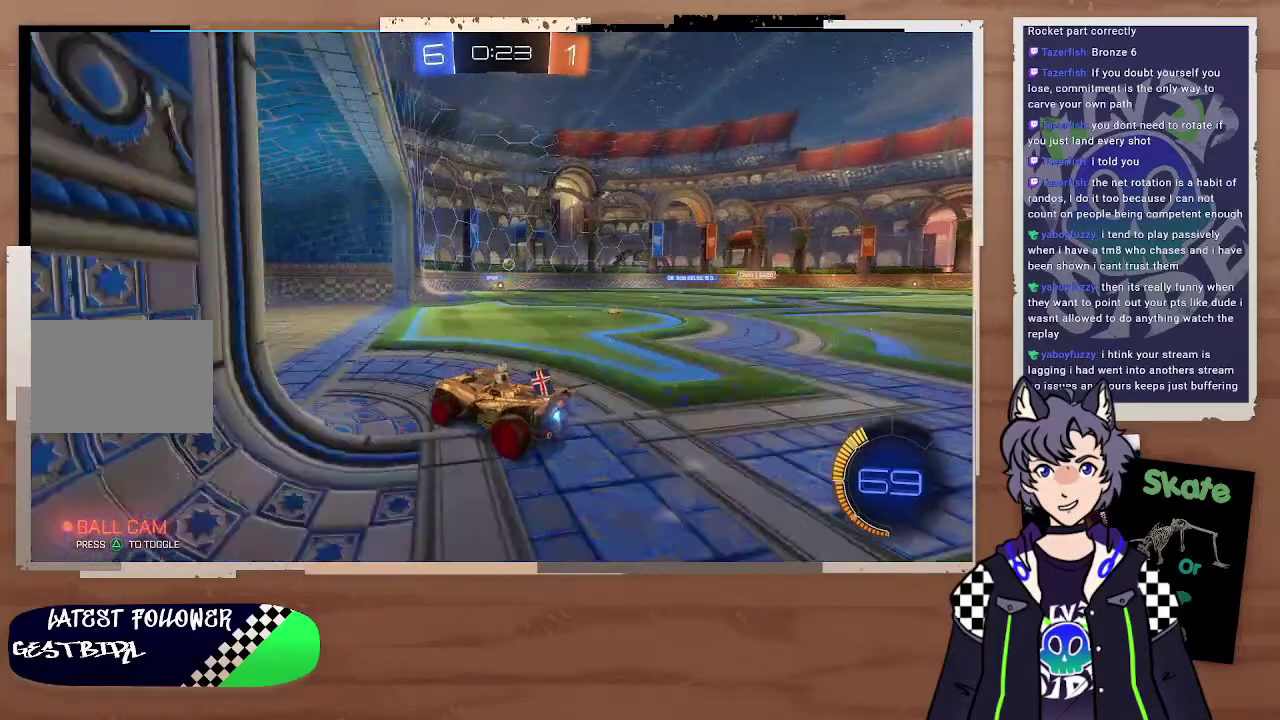
{"buttons": ["R2"], "left_stick": "right", "right_stick": "center", "events": [[100, "R2", "down"], [200, "left_stick", "left"], [400, "left_stick", "center"], [500, "left_stick", "right"]]}
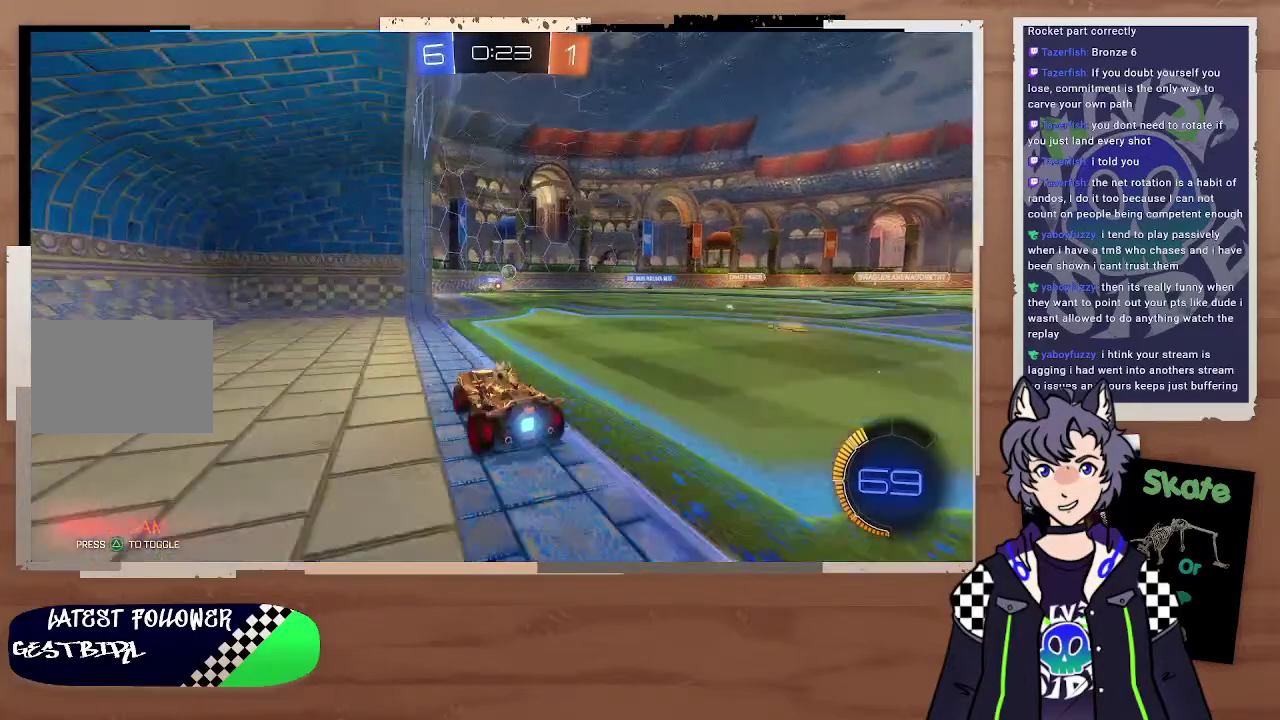
{"buttons": [], "left_stick": "down-right", "right_stick": "center", "events": [[100, "R2", "up"], [200, "left_stick", "down-right"]]}
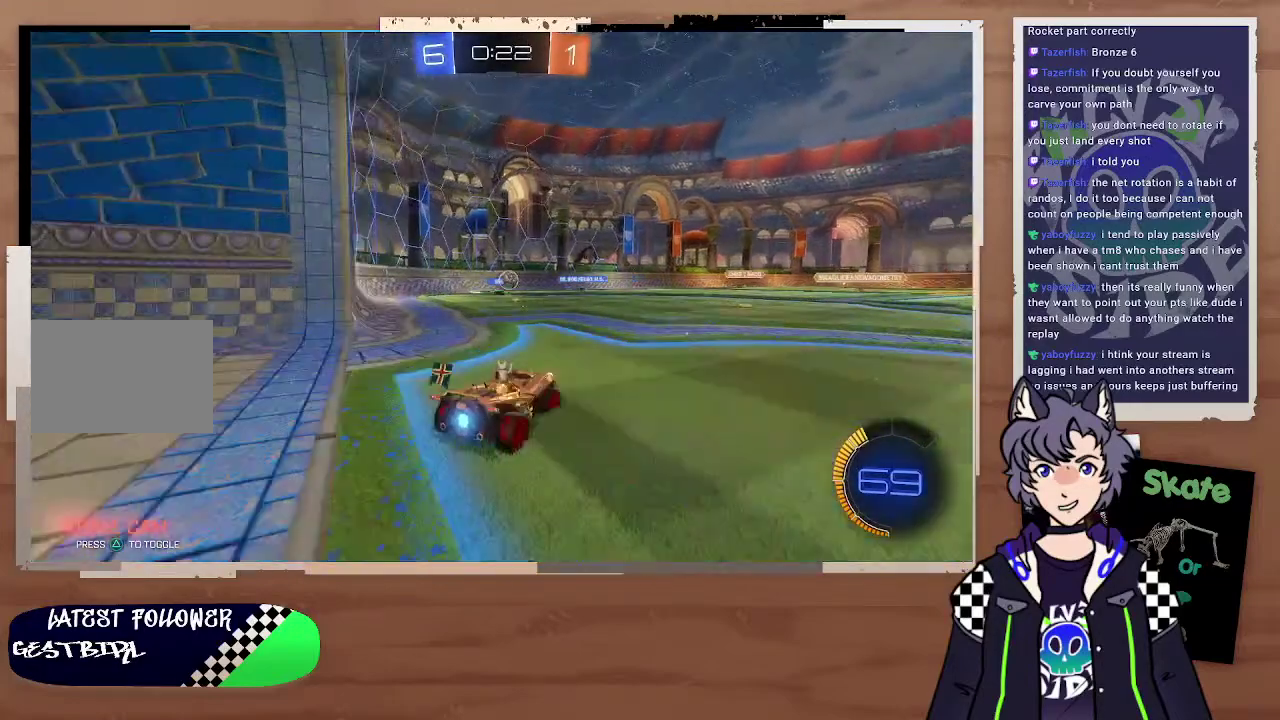
{"buttons": [], "left_stick": "down-right", "right_stick": "center", "events": []}
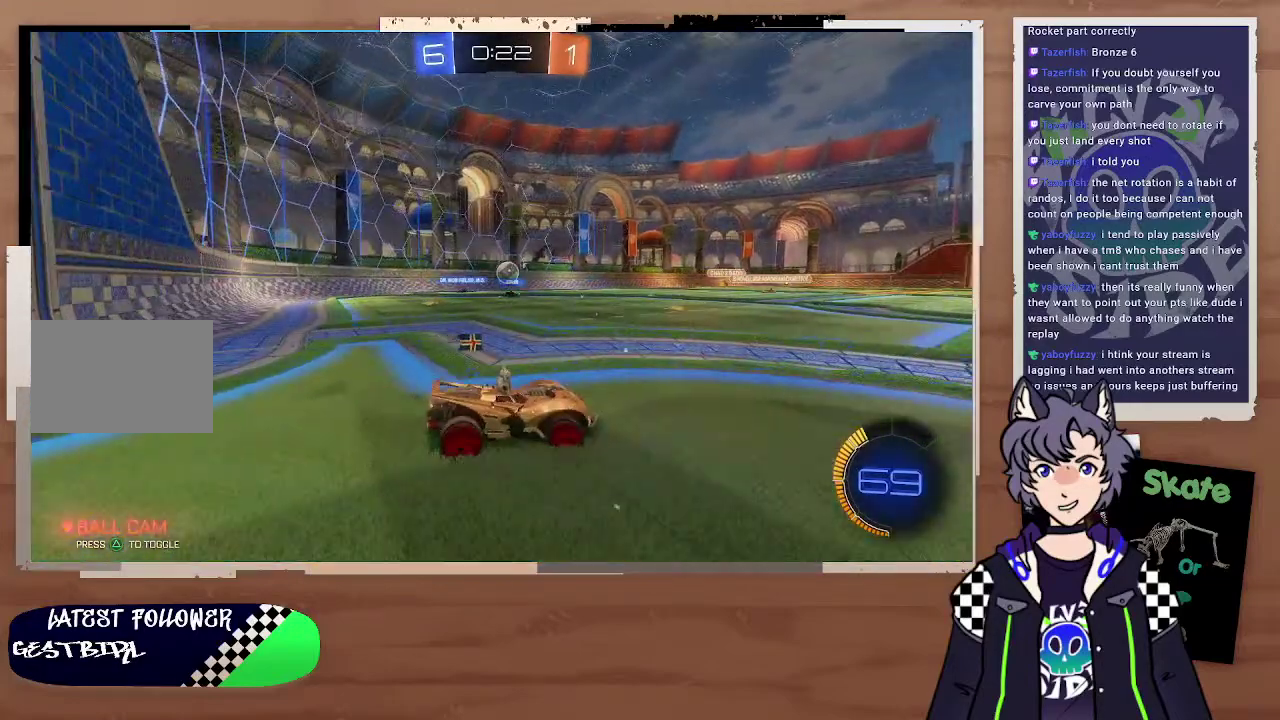
{"buttons": [], "left_stick": "left", "right_stick": "center", "events": [[100, "R2", "down"], [100, "left_stick", "center"], [300, "left_stick", "left"], [400, "R2", "up"], [400, "left_stick", "center"], [500, "left_stick", "left"]]}
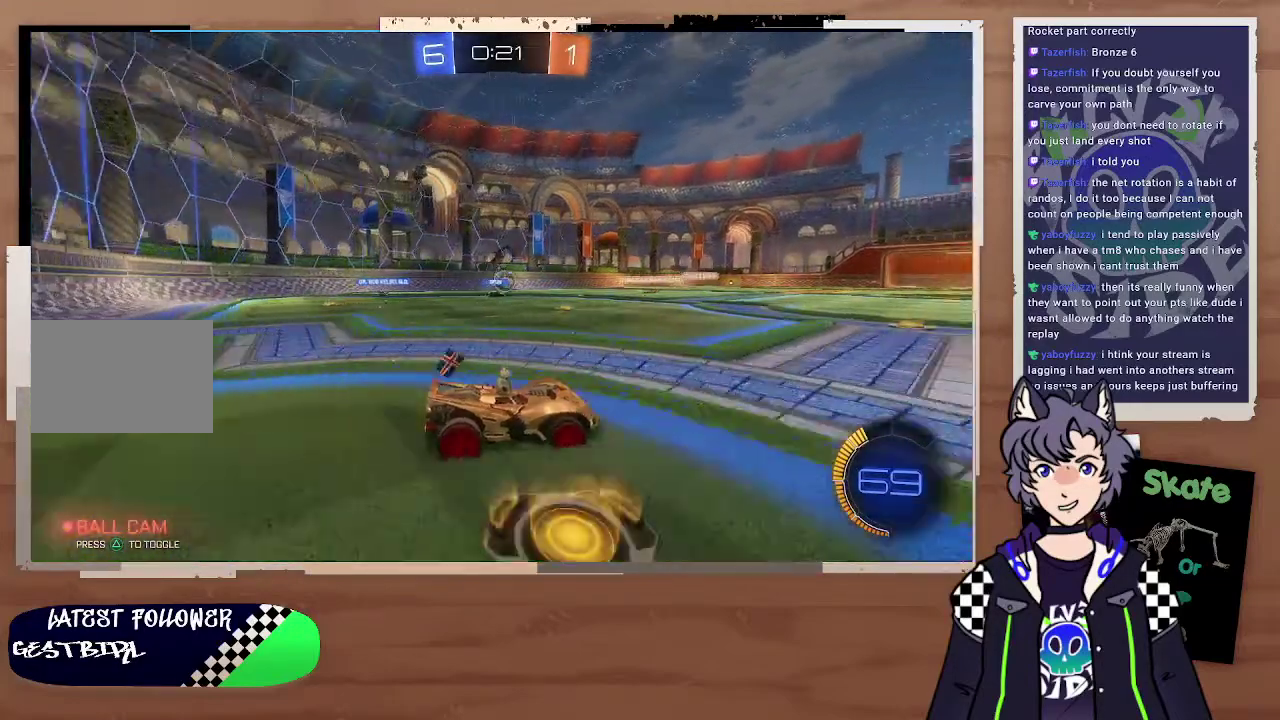
{"buttons": [], "left_stick": "down-right", "right_stick": "center", "events": [[200, "left_stick", "center"], [300, "left_stick", "right"], [500, "left_stick", "down-right"]]}
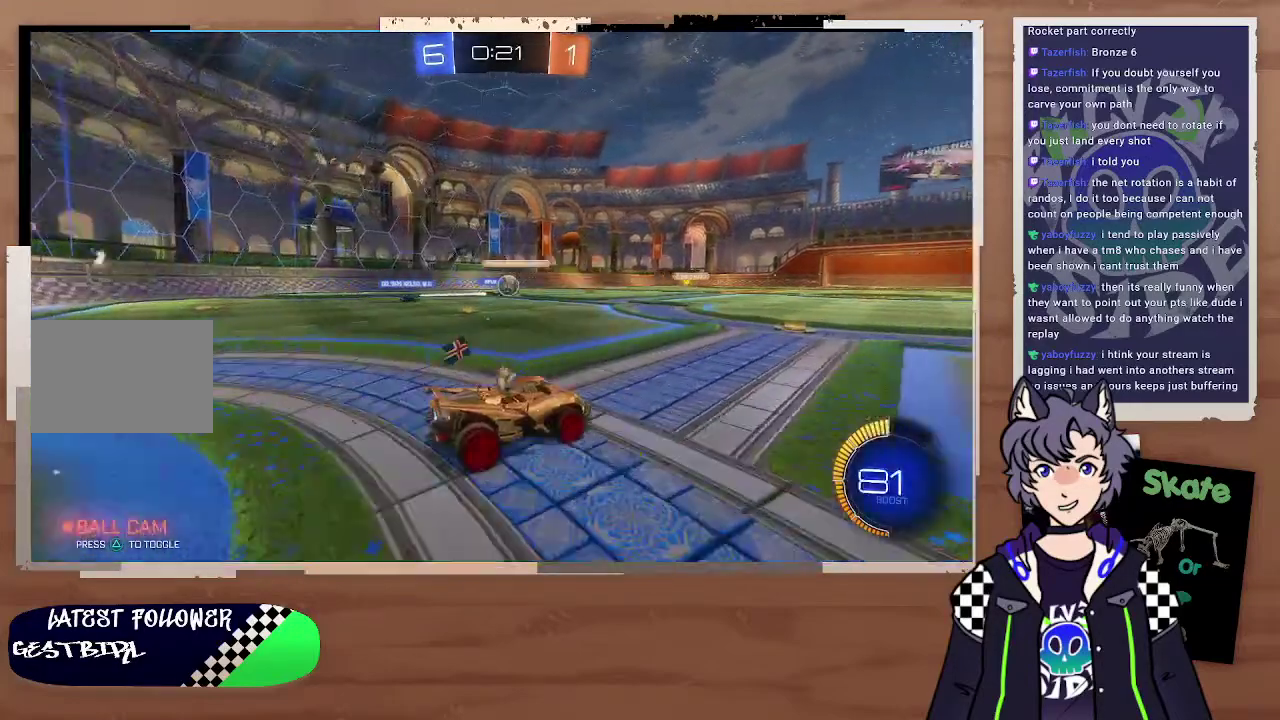
{"buttons": ["R2"], "left_stick": "up-right", "right_stick": "center", "events": [[100, "R2", "down"], [100, "left_stick", "center"], [200, "left_stick", "up-left"], [400, "left_stick", "right"], [500, "left_stick", "up-right"]]}
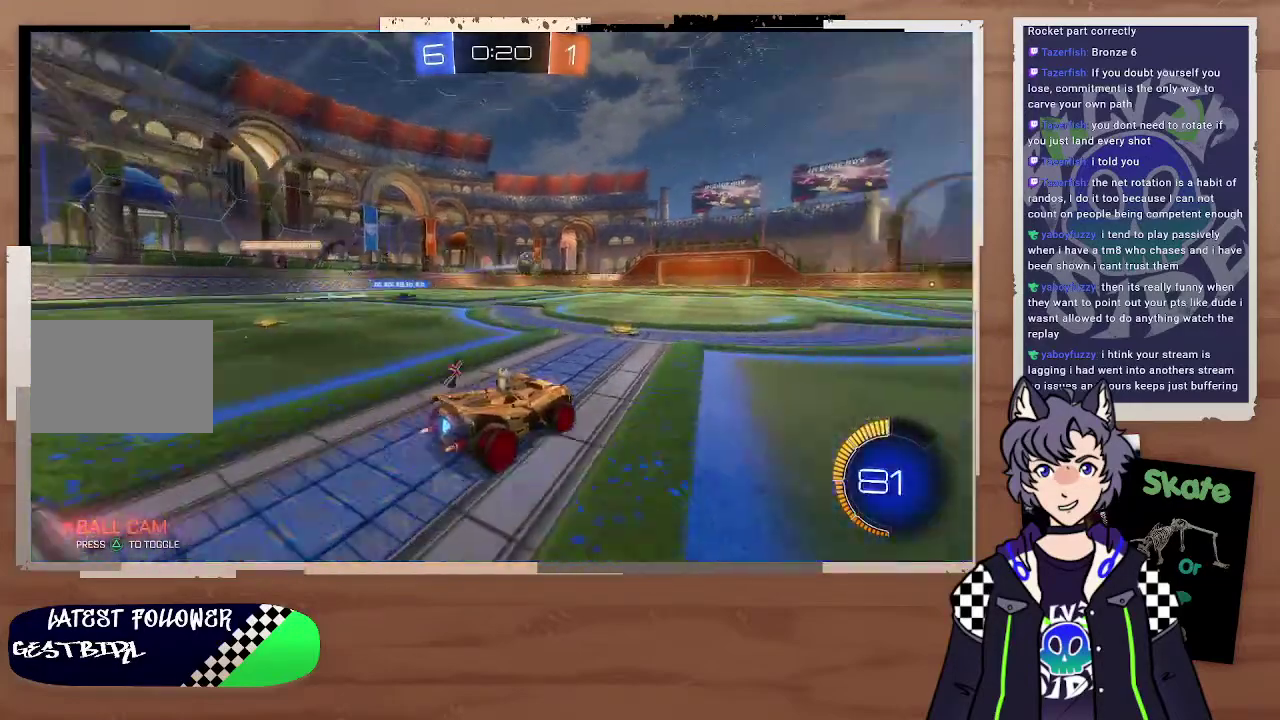
{"buttons": ["CROSS", "CIRCLE", "R2"], "left_stick": "up-right", "right_stick": "center", "events": [[100, "left_stick", "right"], [200, "left_stick", "center"], [300, "CIRCLE", "down"], [300, "left_stick", "right"], [467, "CROSS", "down"], [467, "left_stick", "up-right"]]}
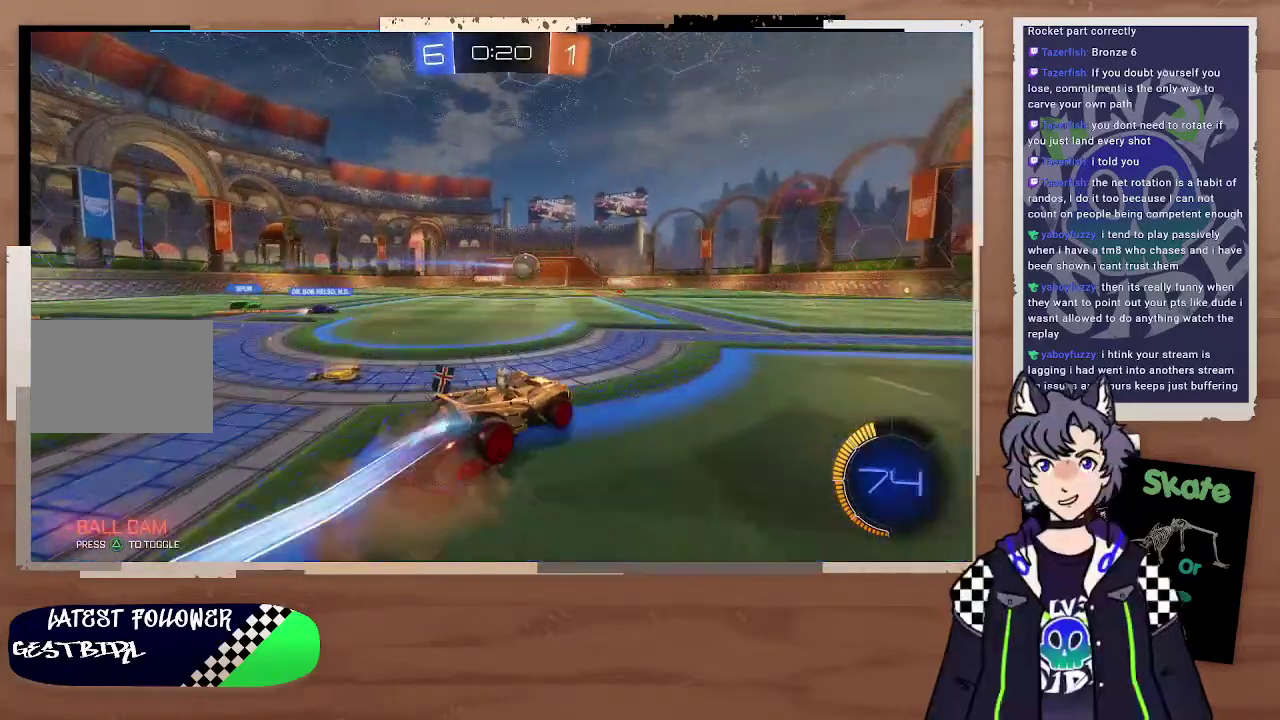
{"buttons": ["R2"], "left_stick": "right", "right_stick": "center", "events": [[200, "CIRCLE", "up"], [200, "CROSS", "up"], [200, "left_stick", "up"], [300, "left_stick", "center"], [500, "left_stick", "right"]]}
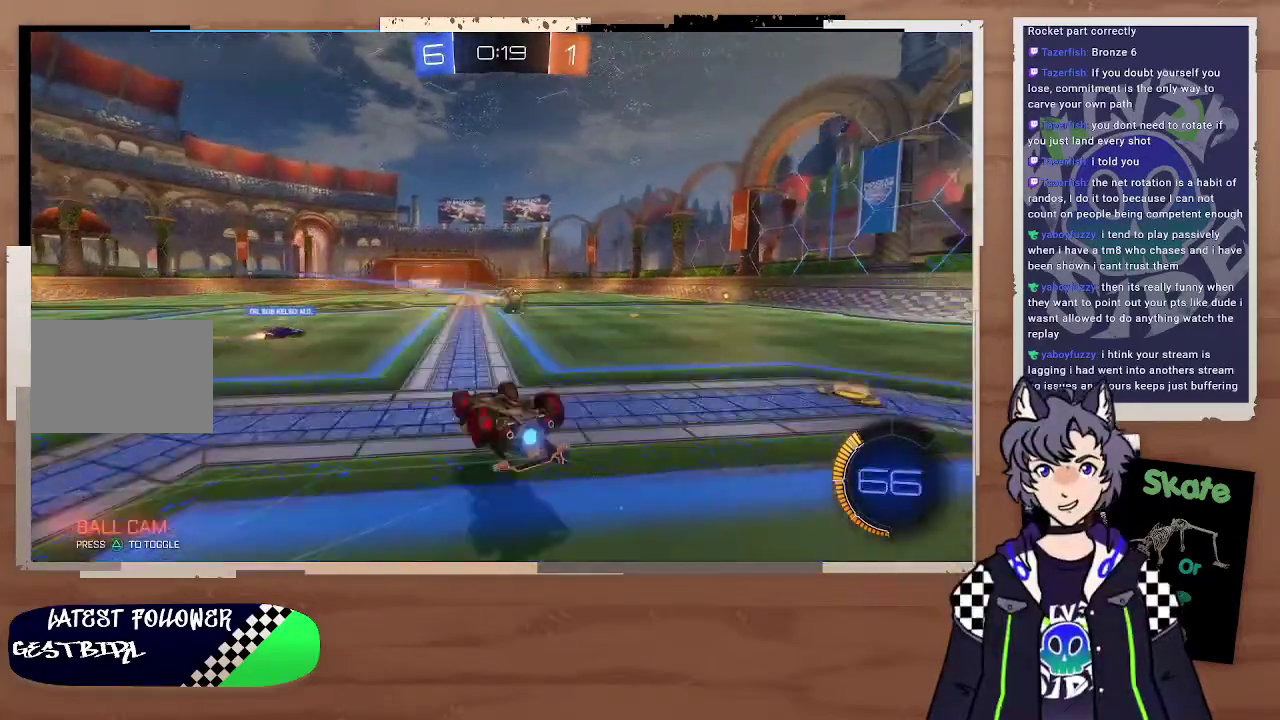
{"buttons": ["R2"], "left_stick": "down-right", "right_stick": "center", "events": [[400, "left_stick", "down-right"]]}
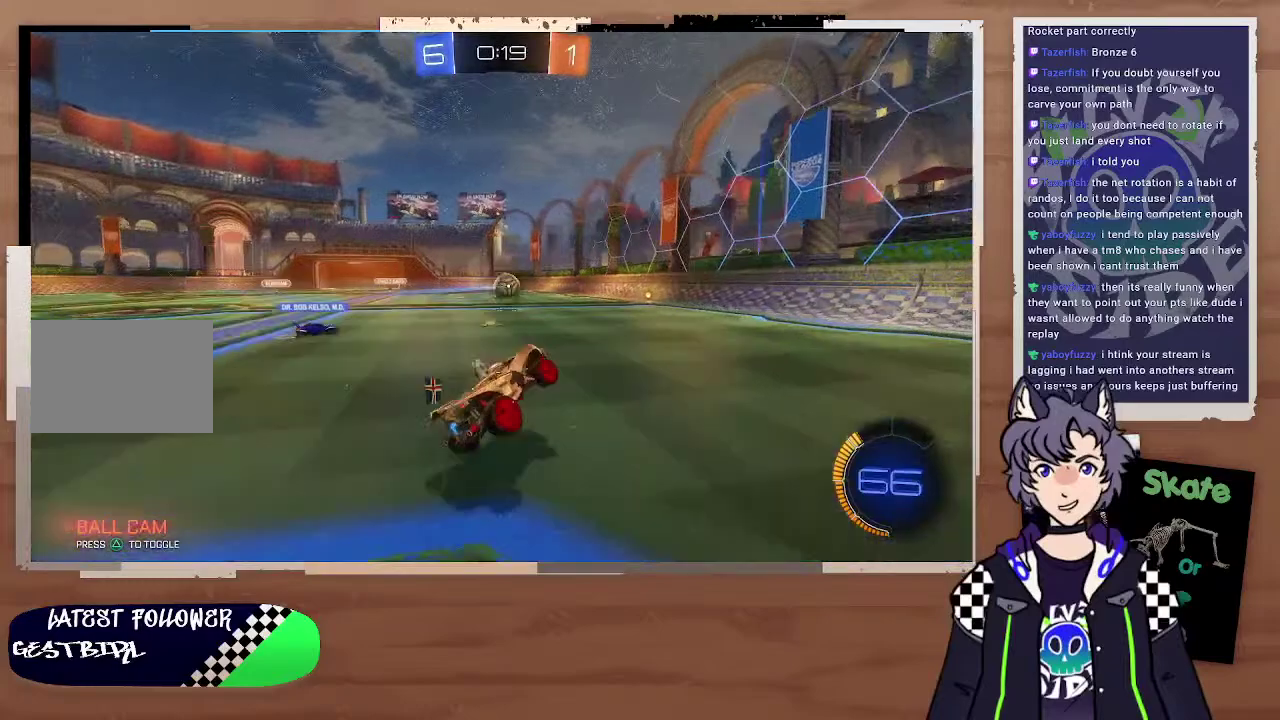
{"buttons": ["R2"], "left_stick": "down-right", "right_stick": "center", "events": [[100, "R2", "up"], [300, "R2", "down"]]}
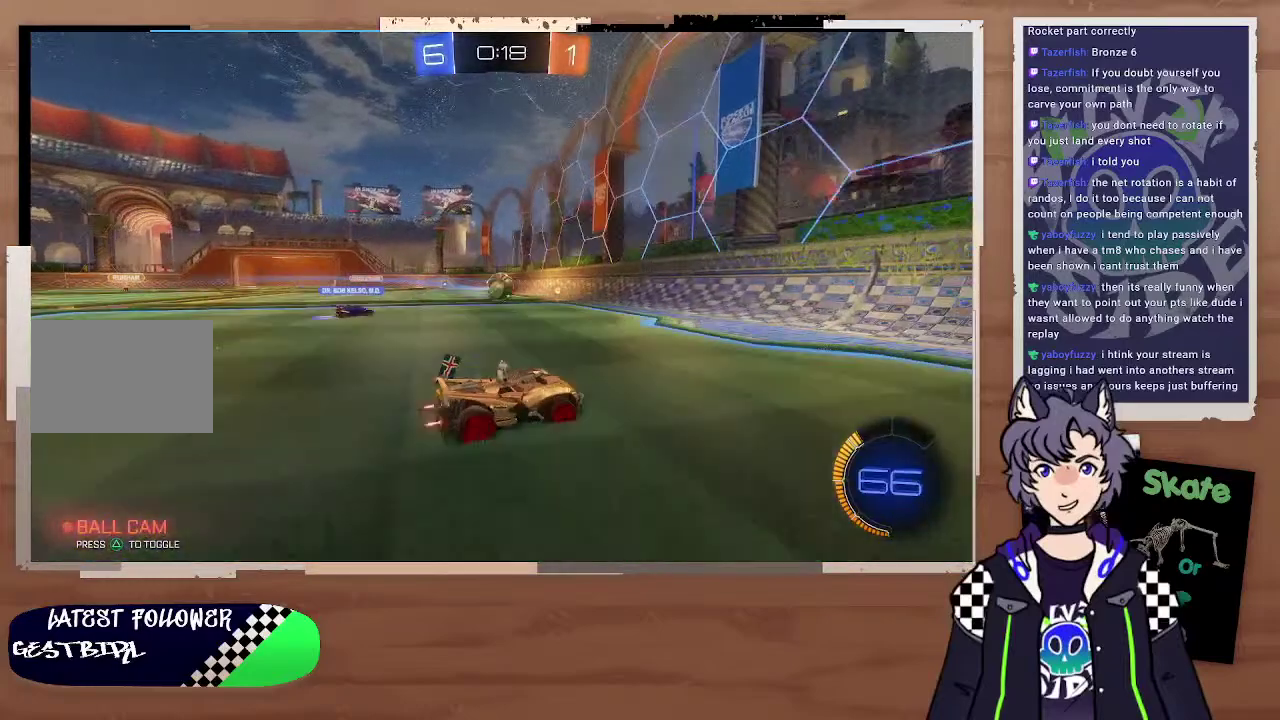
{"buttons": ["R2"], "left_stick": "down-right", "right_stick": "center", "events": []}
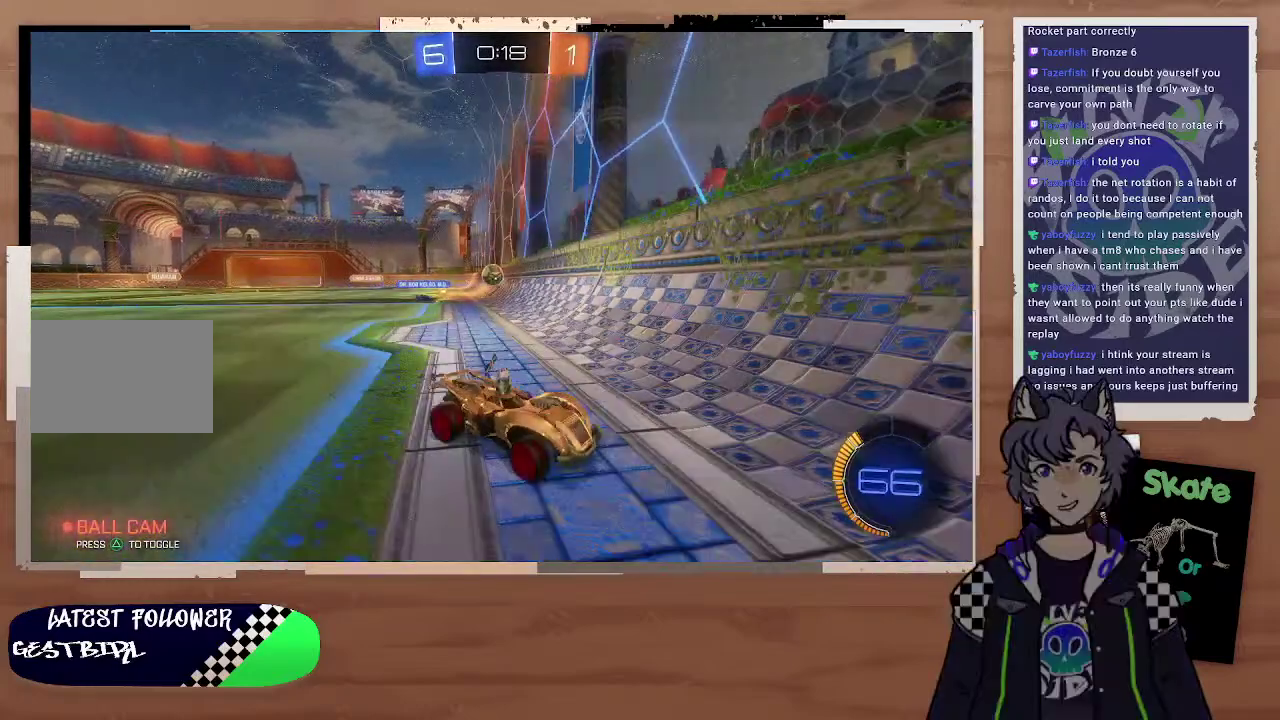
{"buttons": ["R2"], "left_stick": "down-right", "right_stick": "center", "events": []}
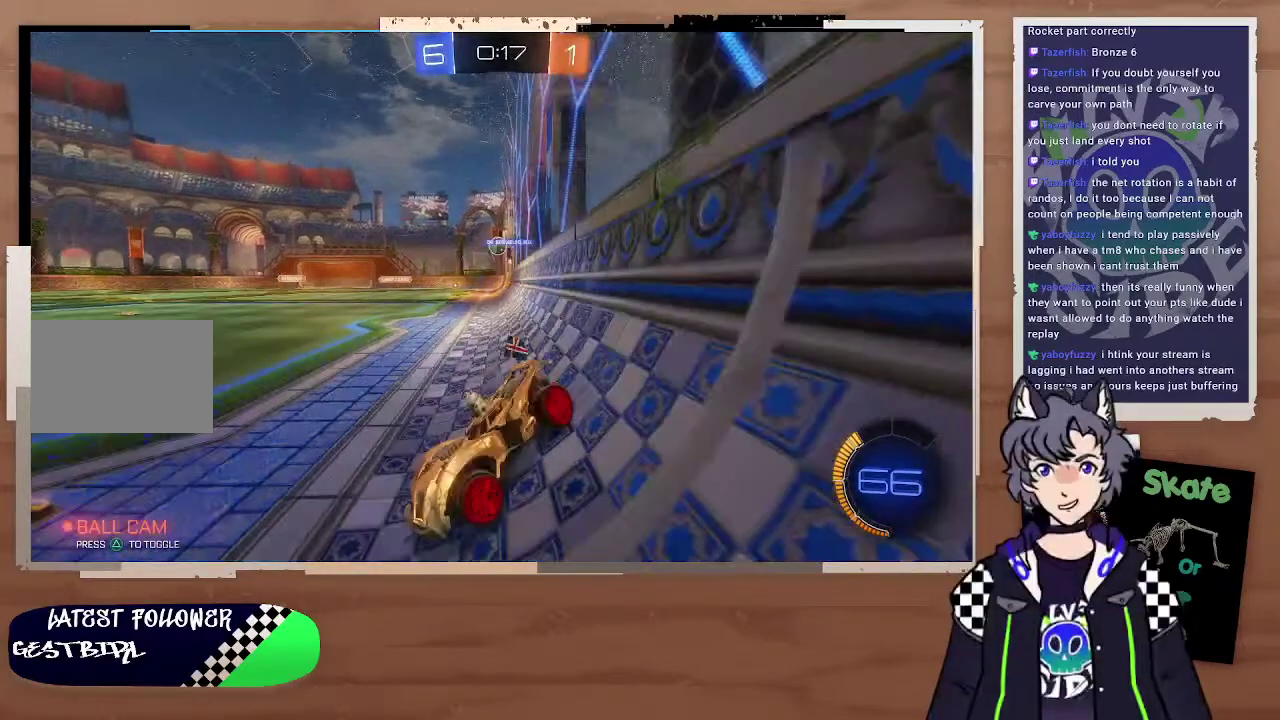
{"buttons": ["R2"], "left_stick": "right", "right_stick": "center", "events": [[200, "left_stick", "center"], [300, "left_stick", "right"]]}